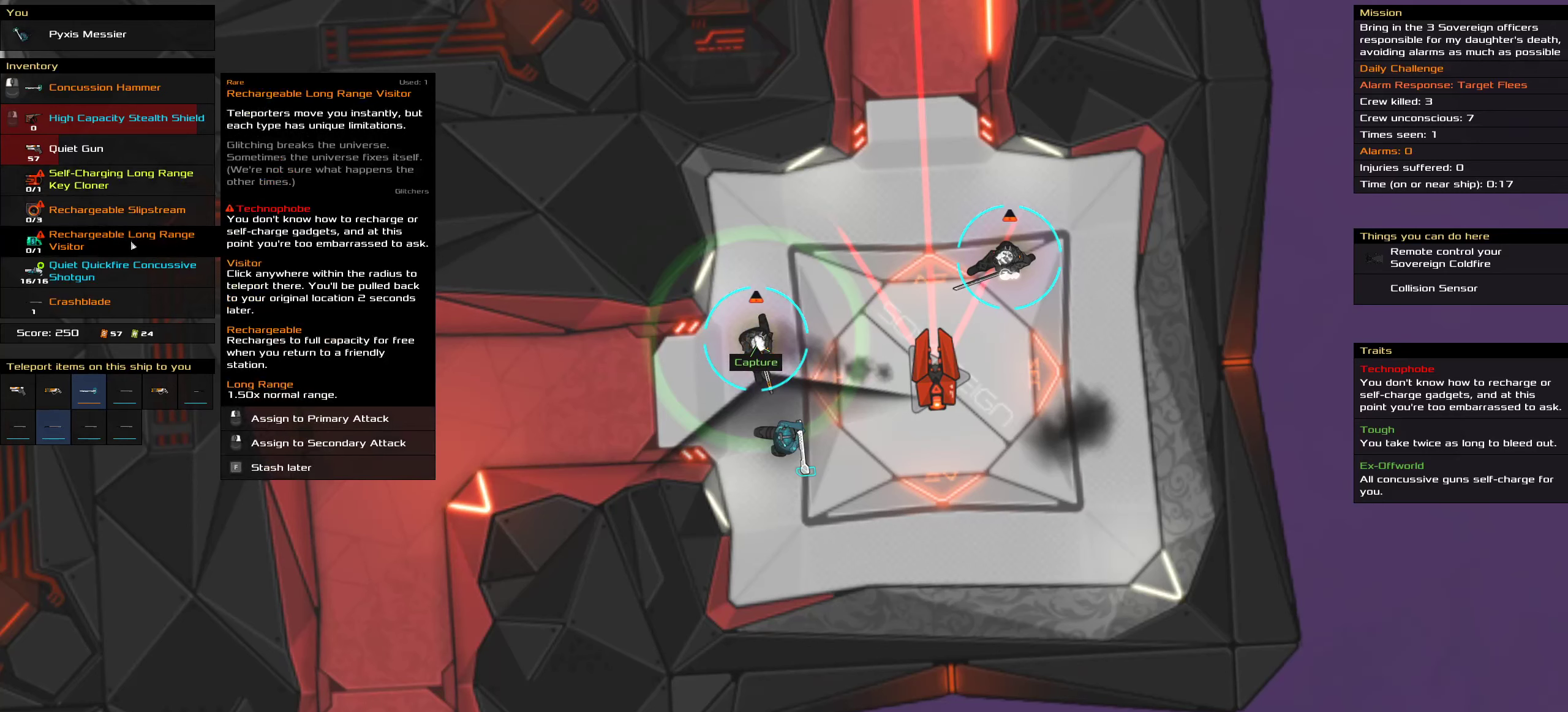
Gameplay with keyboard and mouse; each line is a JSON object with the keys and mouse buttons held at the frame after it. "events" lists presses ("down") and releases ("up") of ".", "/", "0", "1", "2", "3", "4", "5", "6", "7", "8", "9", "a", "alt_l", "alt_r", "b", "c", "caps_lock", "comma", "ctrl", "d", "e", "equals", "f", "g", "h", "i", "j", "k", "l", "lbracket", "m", "minus", "n", "o", "p", "q", "quote", "r", "rbracket", "s", "semicolon", "shift", "space", "super", "t", "tab", "tilde", "u", "v", "w", "x", "y", "z", "mouse_left", "mouse_middle", "mouse_right", "mouse_wheel_up" and "mouse_wheel_down" between this image and that frame as [ms after this image, input, new state], when the widget could be followed in between. "mouse_left", "mouse_middle", "mouse_right", "mouse_wheel_up", "mouse_wheel_down" = the "left", "middle", "right", "wheel_up", "wheel_down" buttons of the "mouse" list. No other keys are recorded. Mouse movement is not recorded.
{"keys": [], "mouse": [], "events": []}
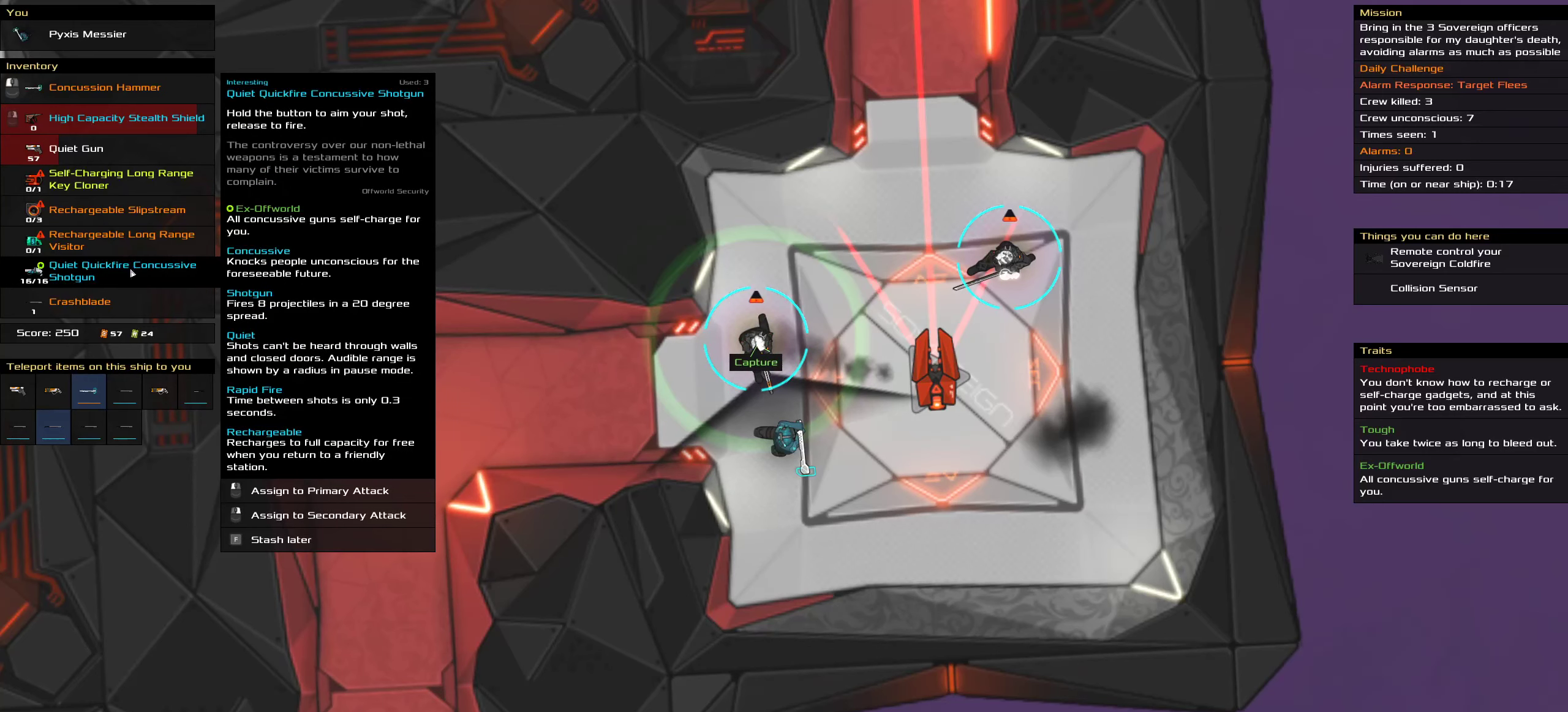
{"keys": [], "mouse": [], "events": []}
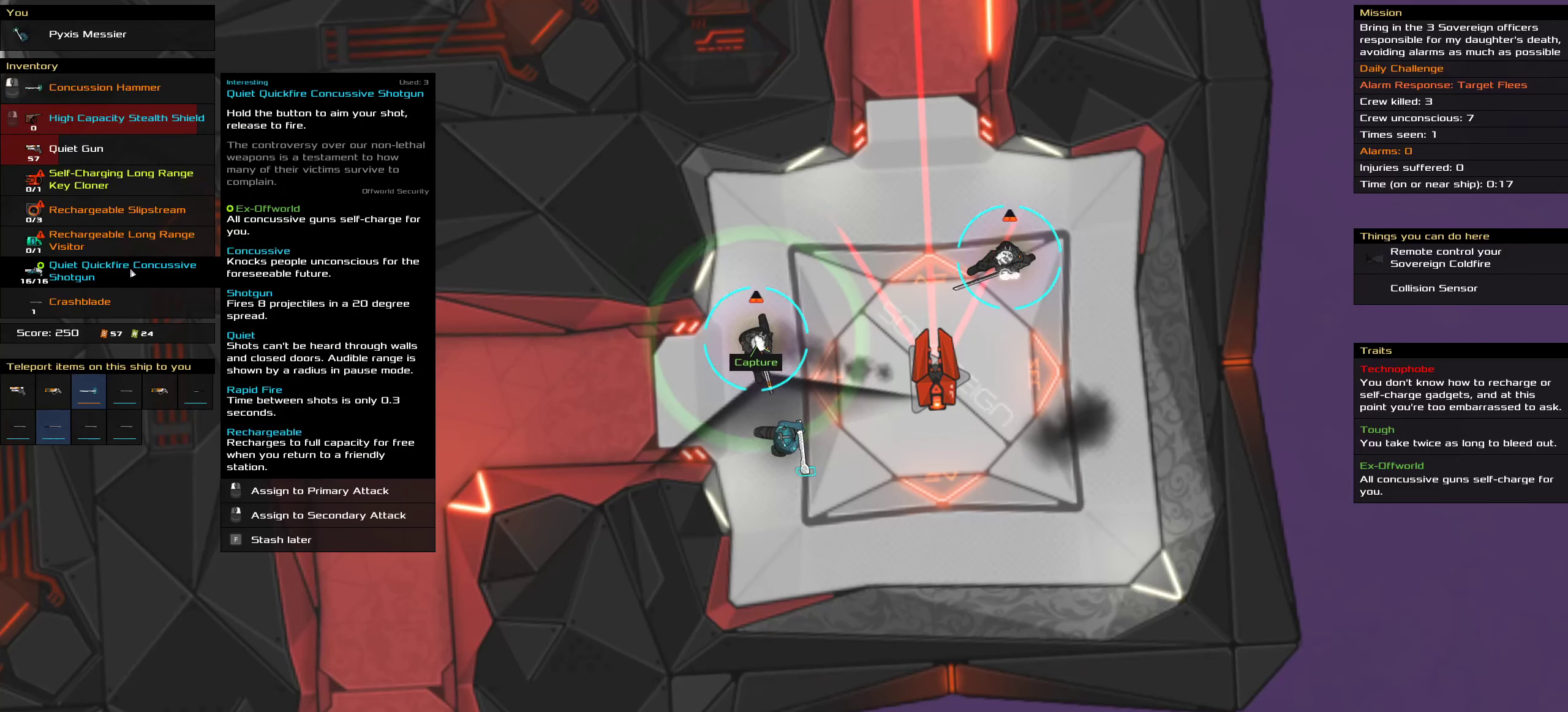
{"keys": [], "mouse": [], "events": []}
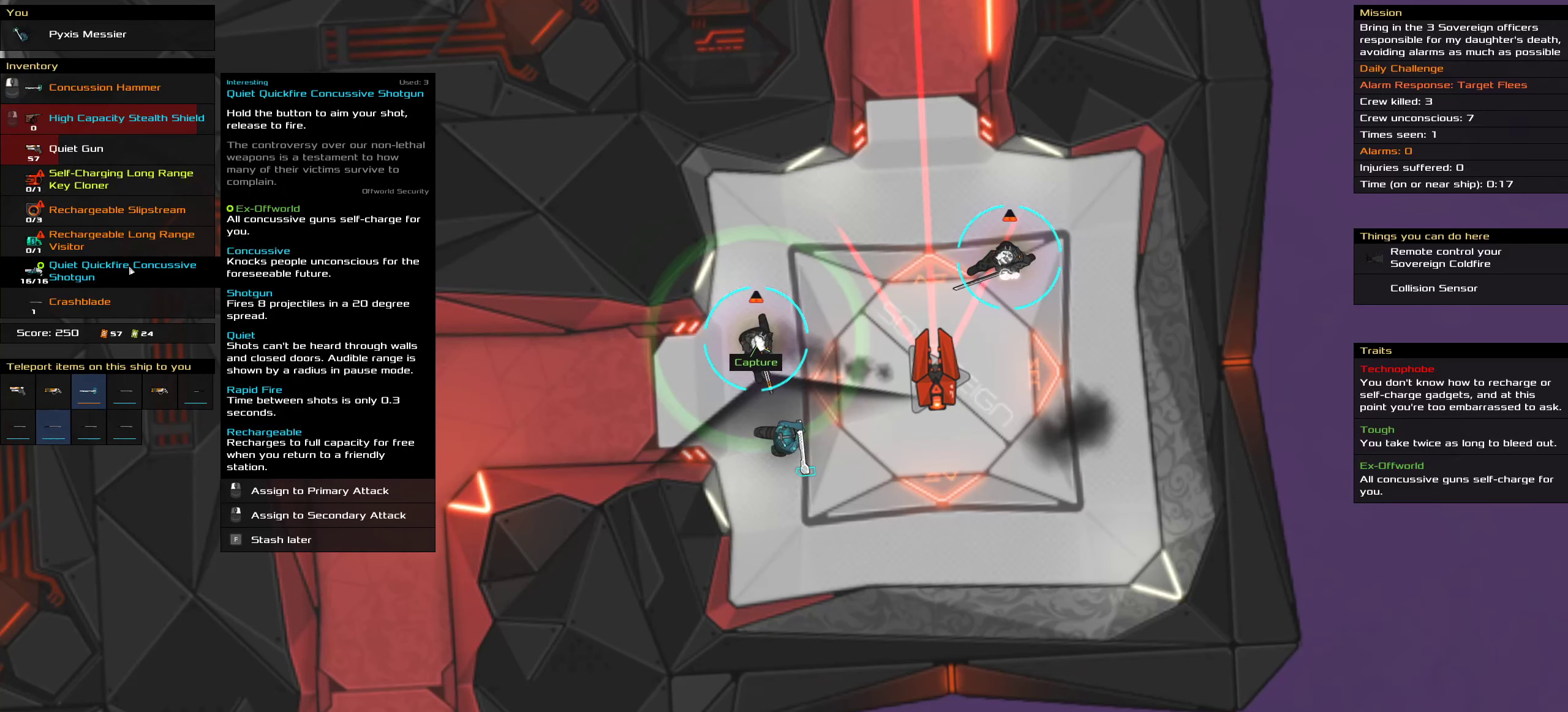
{"keys": [], "mouse": [], "events": []}
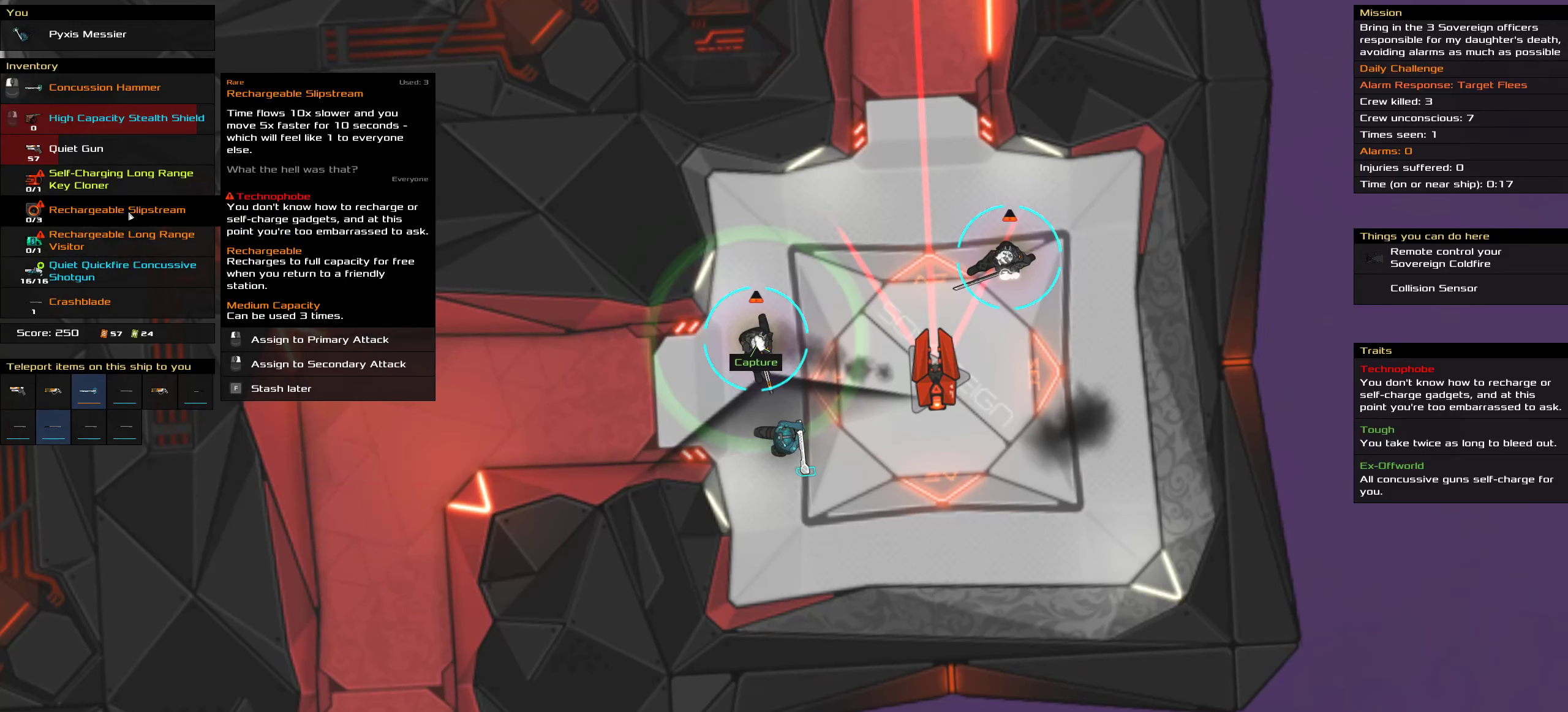
{"keys": [], "mouse": [], "events": []}
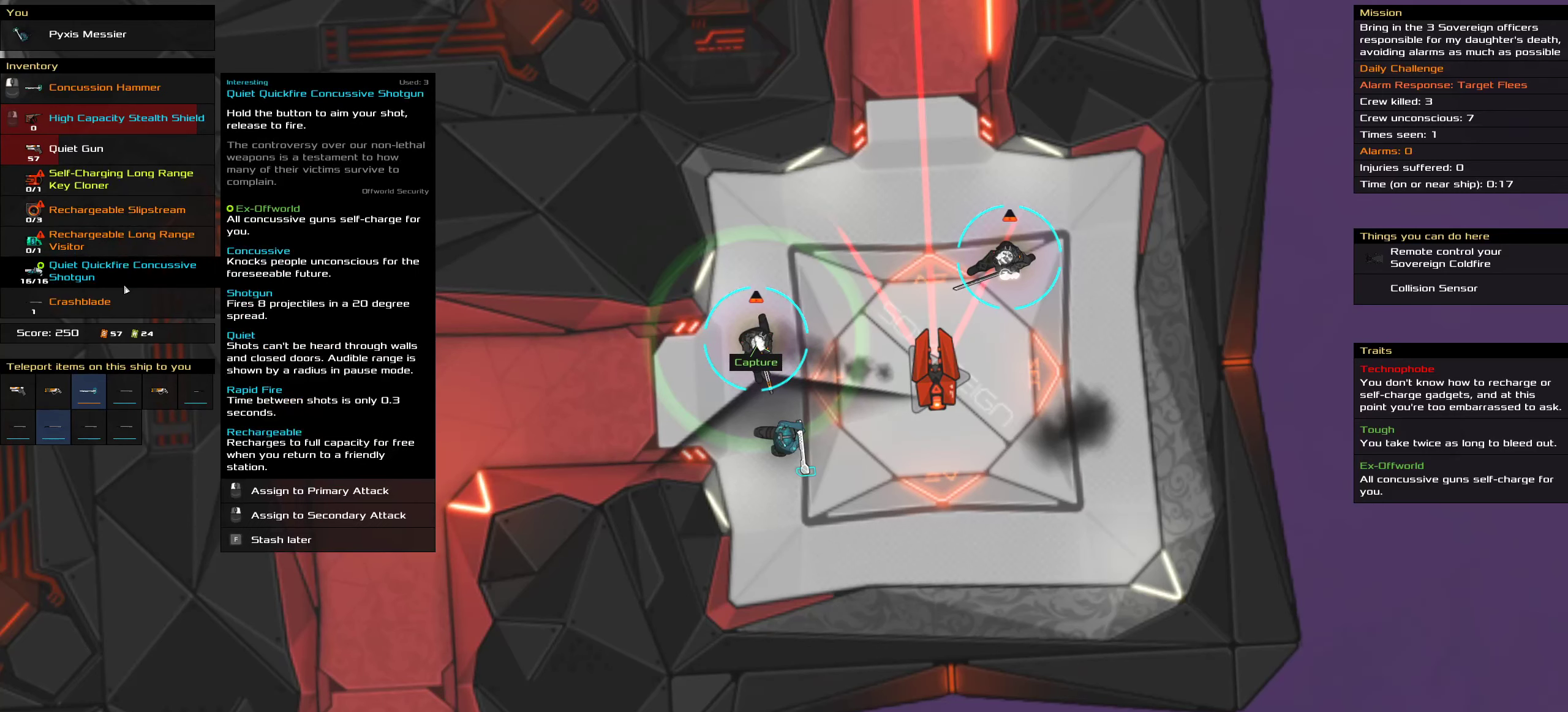
{"keys": [], "mouse": ["right"], "events": [[466, "mouse_right", "down"]]}
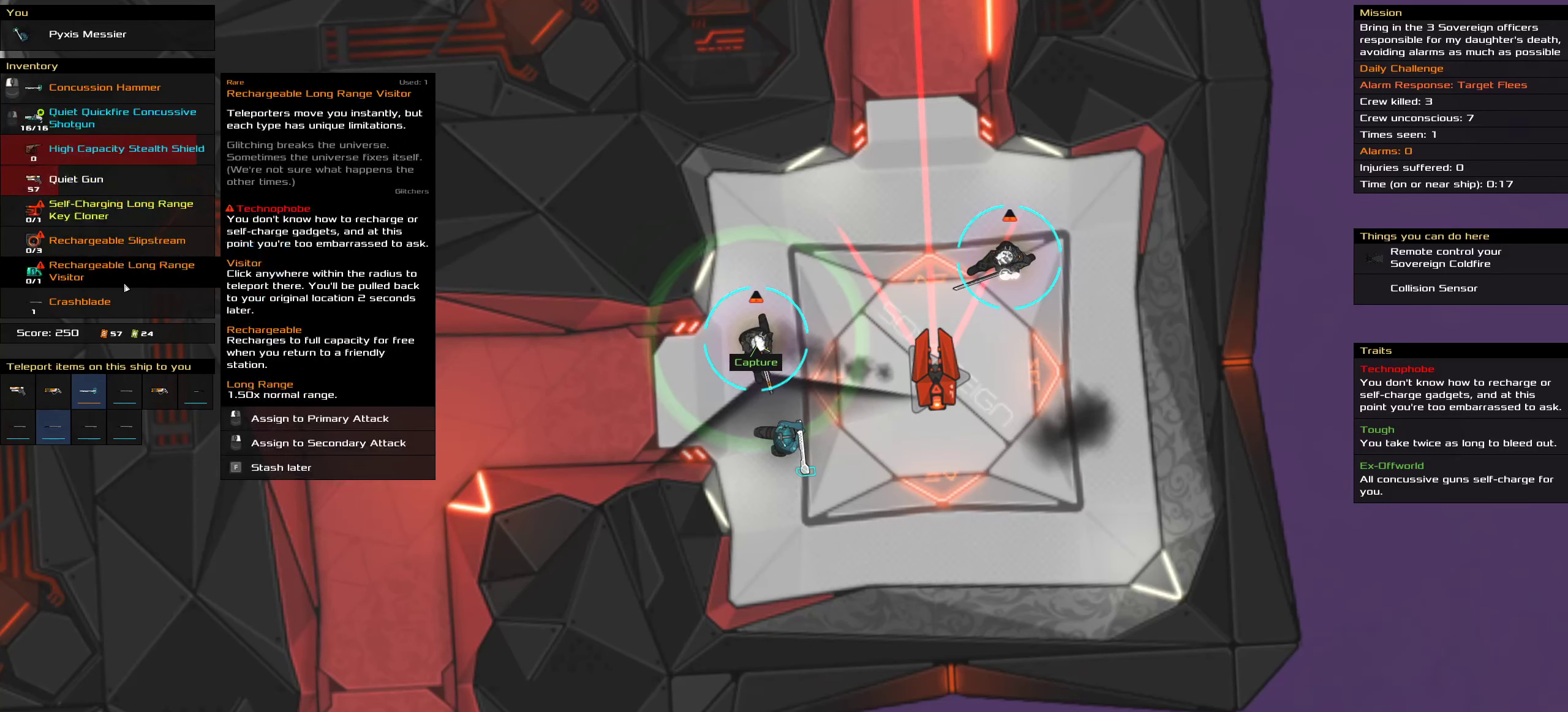
{"keys": [], "mouse": [], "events": [[66, "mouse_right", "up"]]}
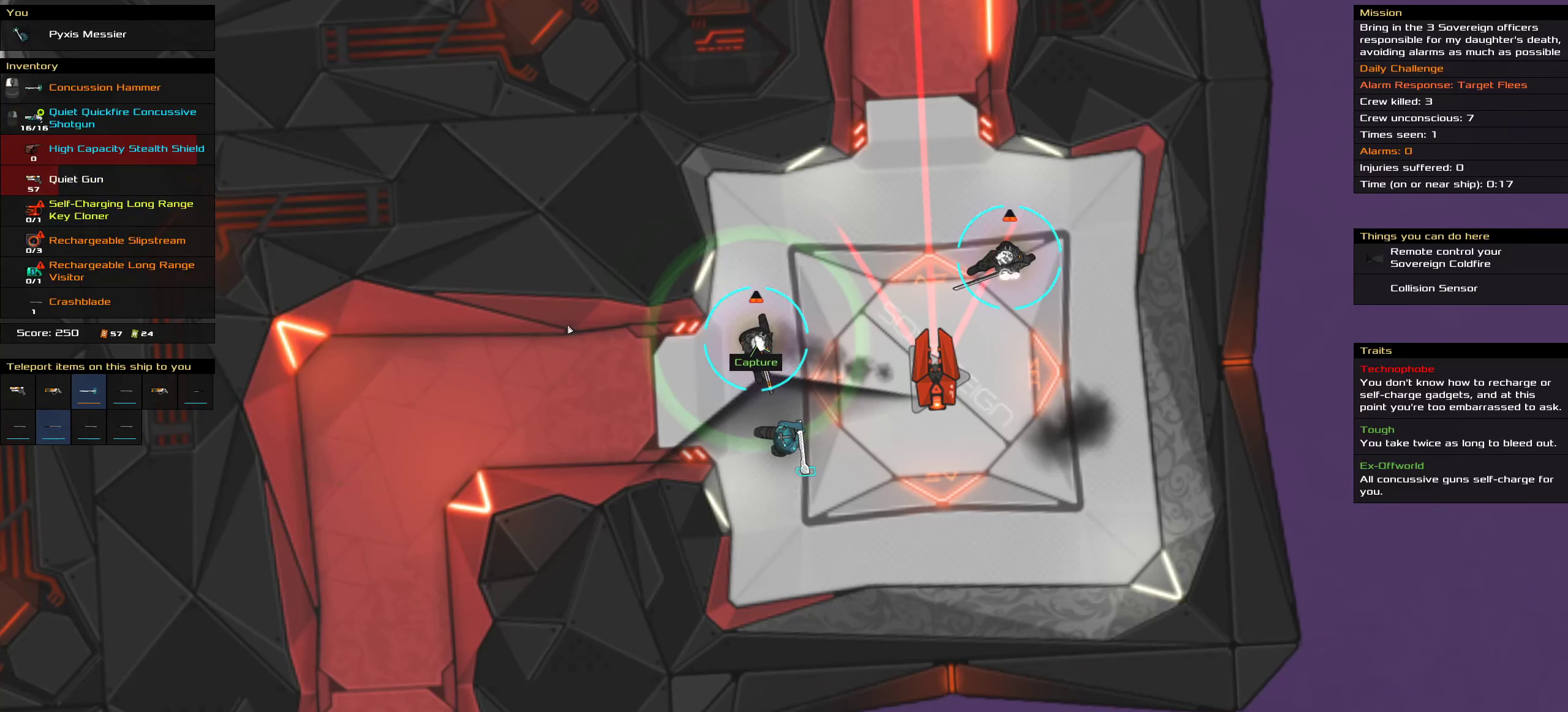
{"keys": ["t"], "mouse": [], "events": [[450, "t", "down"]]}
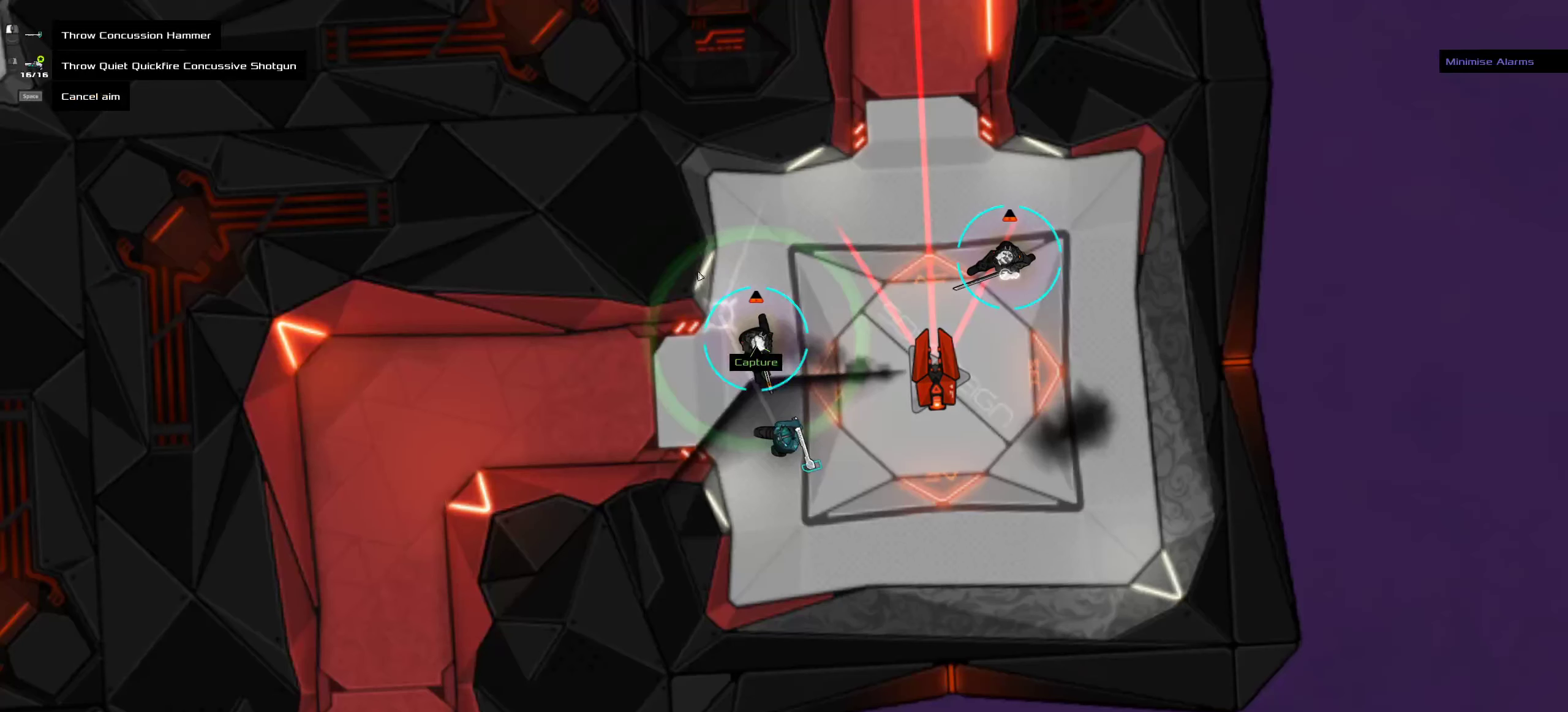
{"keys": [], "mouse": ["right"], "events": [[33, "t", "up"], [266, "mouse_right", "down"]]}
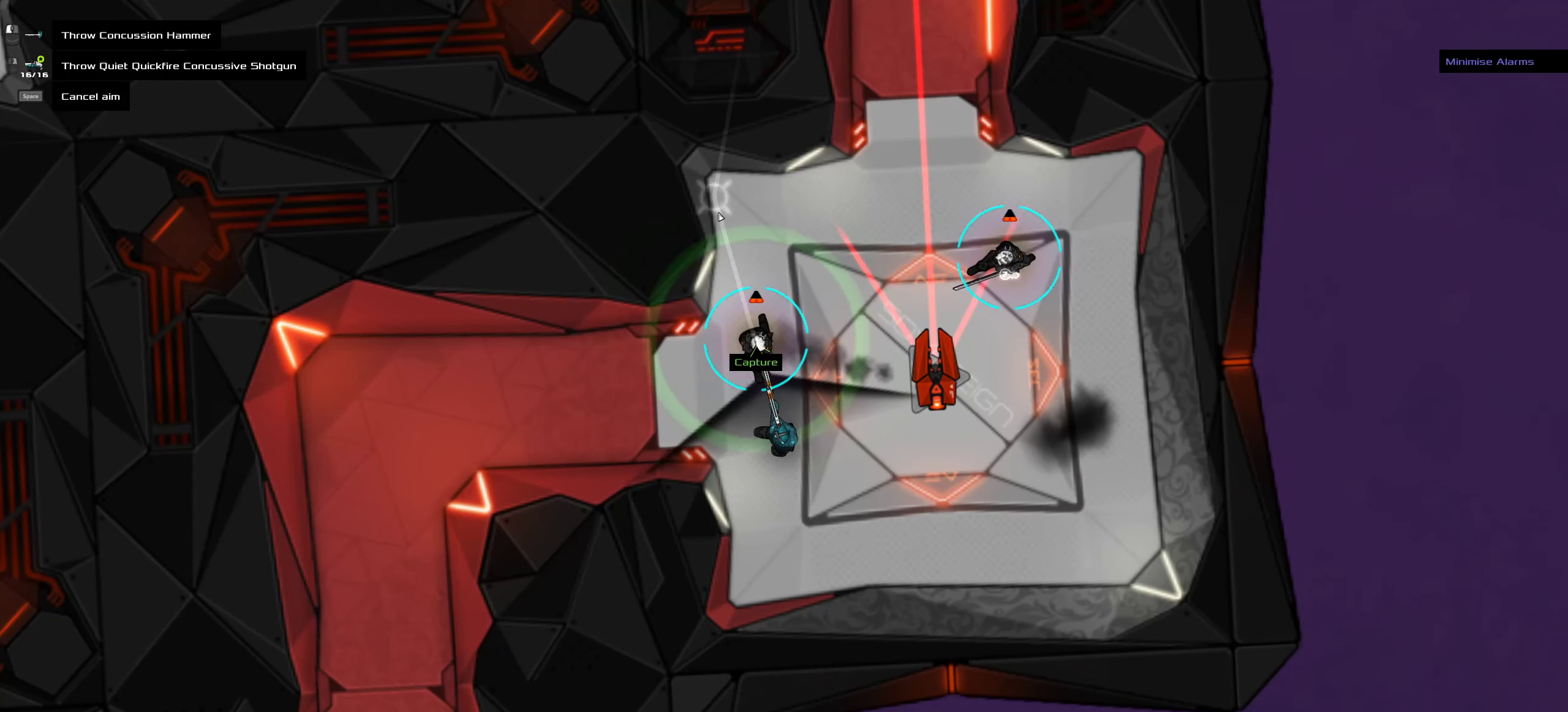
{"keys": [], "mouse": ["right"], "events": []}
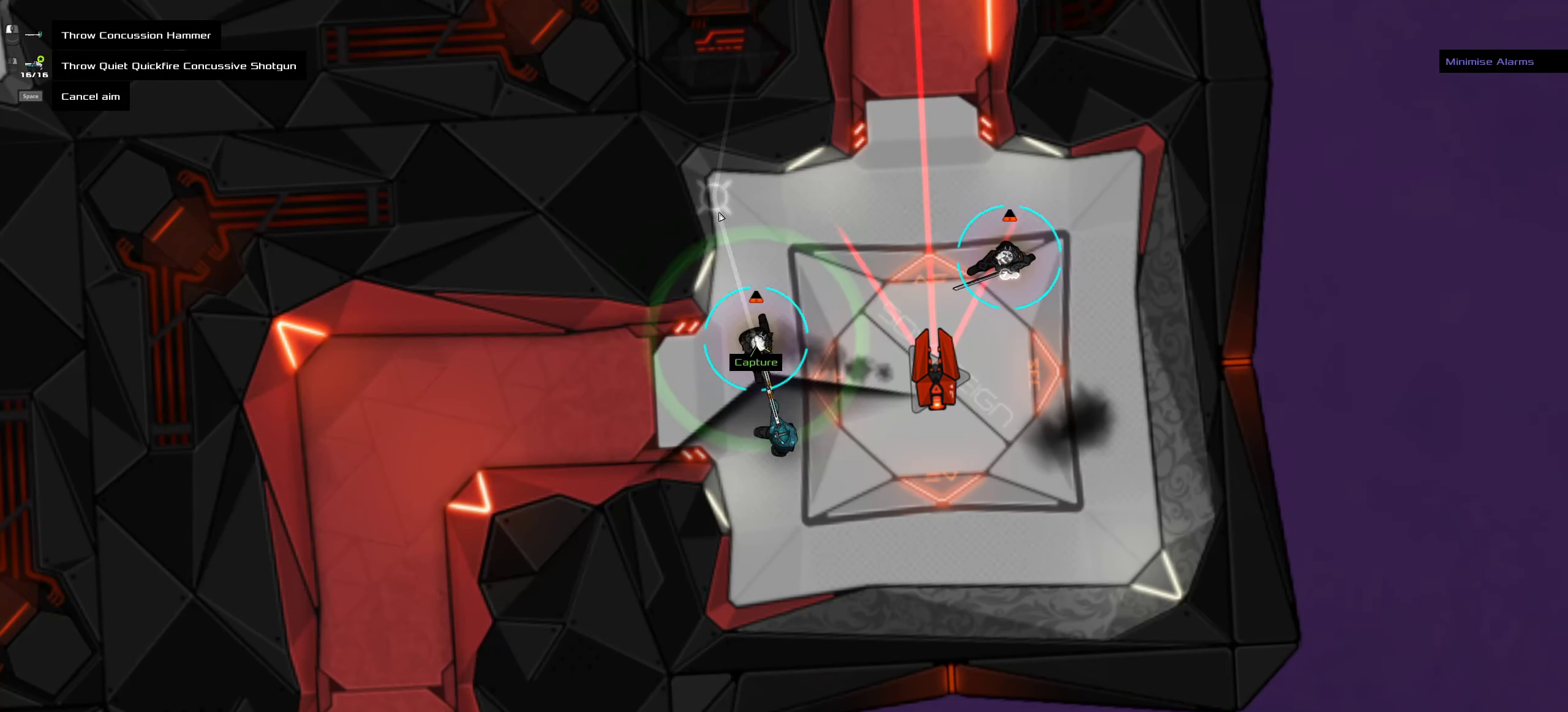
{"keys": [], "mouse": ["right"], "events": []}
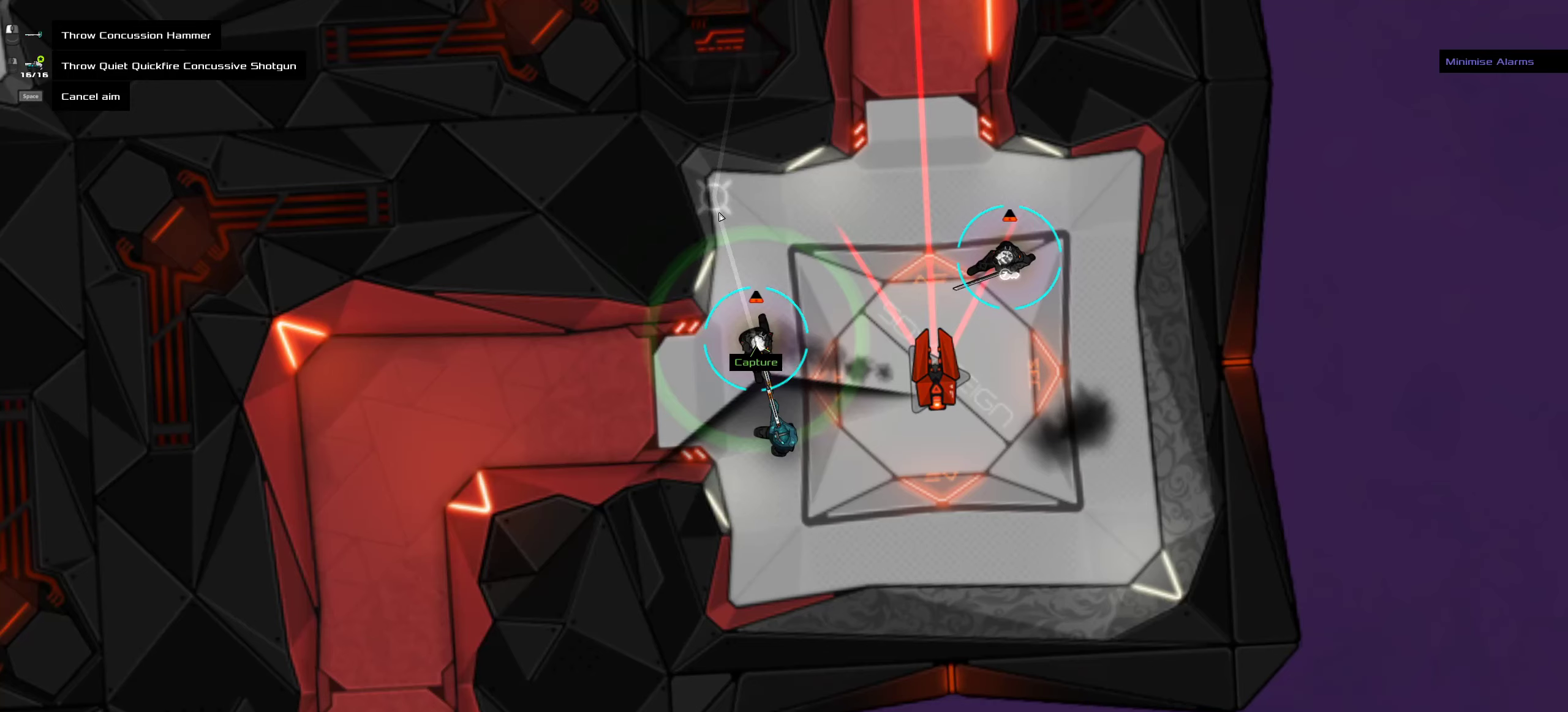
{"keys": ["ctrl"], "mouse": [], "events": [[333, "ctrl", "down"], [333, "mouse_right", "up"], [333, "space", "down"], [483, "space", "up"]]}
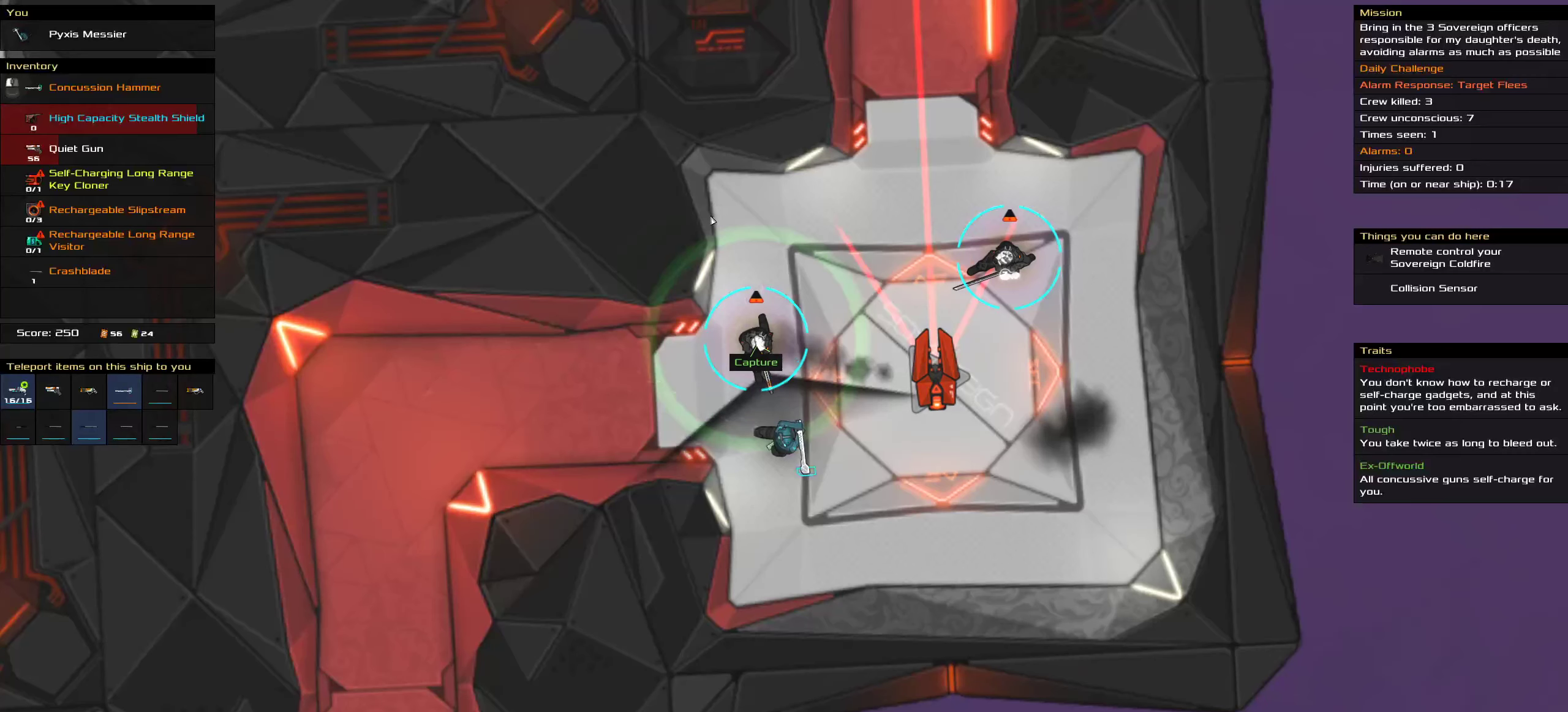
{"keys": [], "mouse": [], "events": [[433, "ctrl", "up"]]}
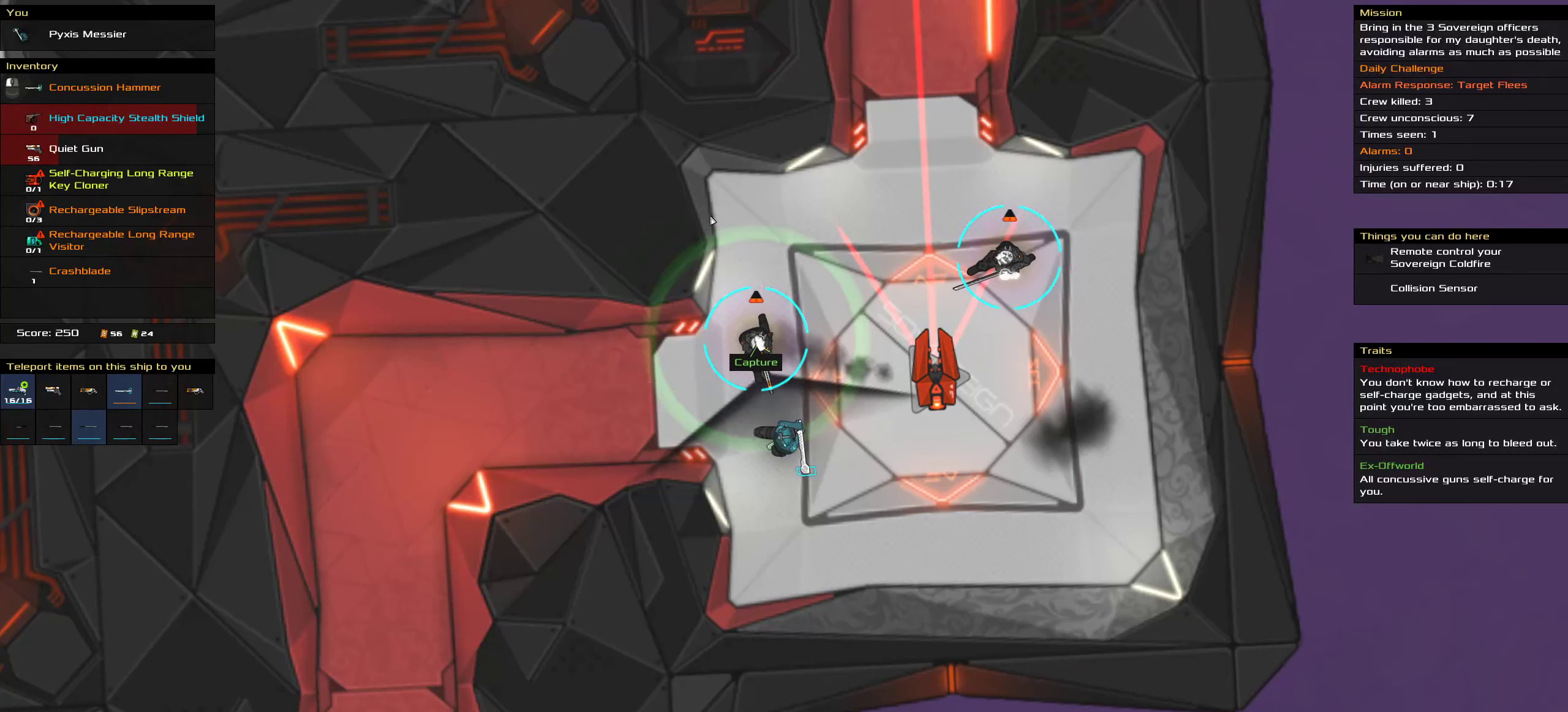
{"keys": [], "mouse": [], "events": []}
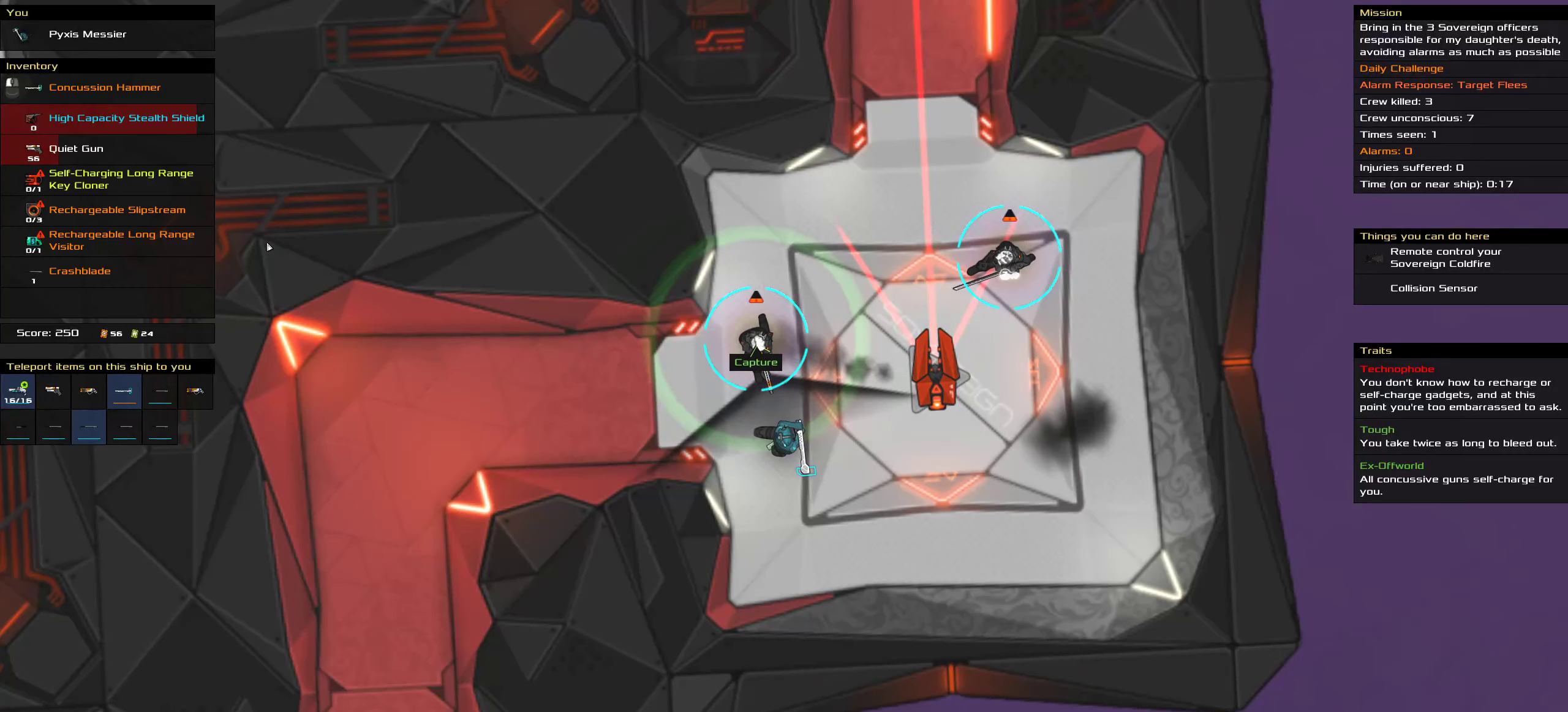
{"keys": [], "mouse": [], "events": []}
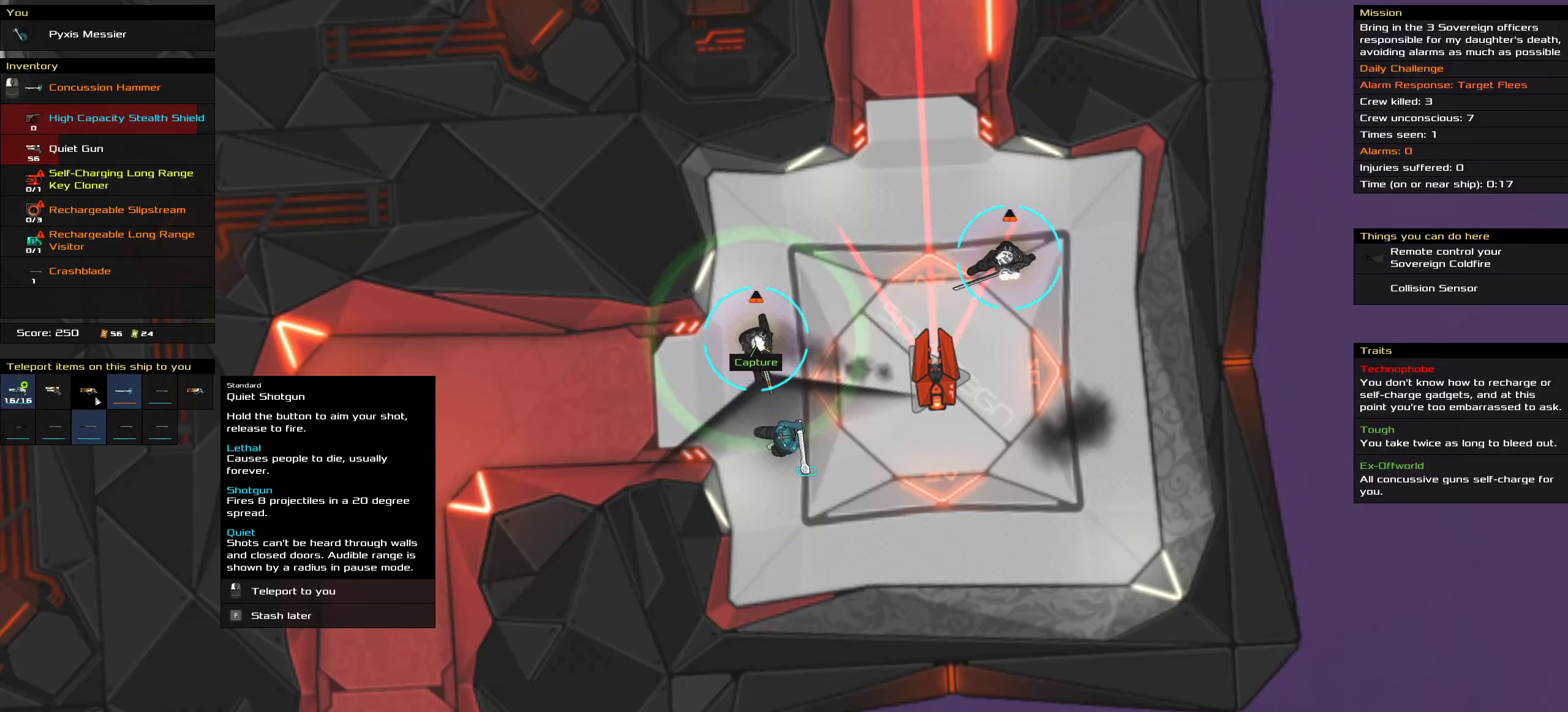
{"keys": [], "mouse": [], "events": []}
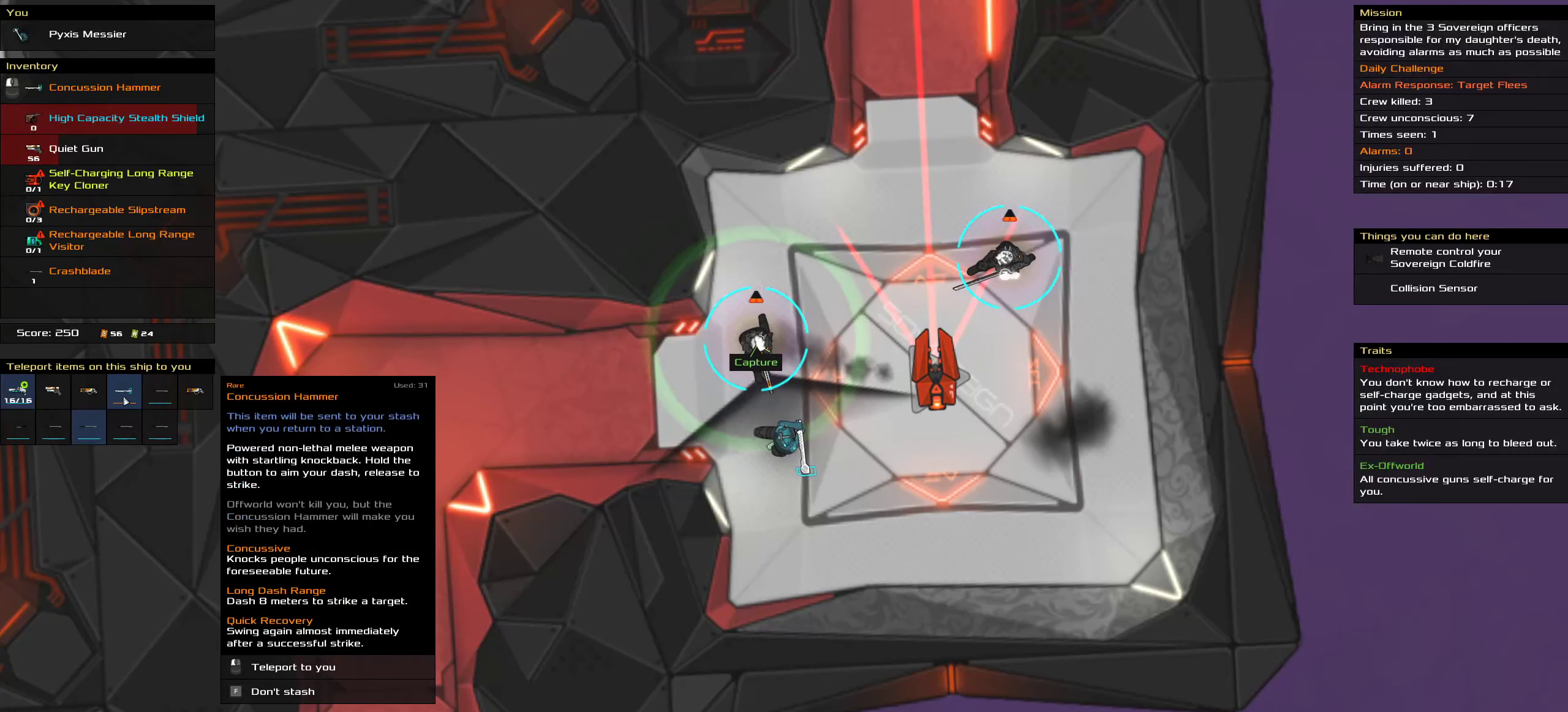
{"keys": [], "mouse": [], "events": []}
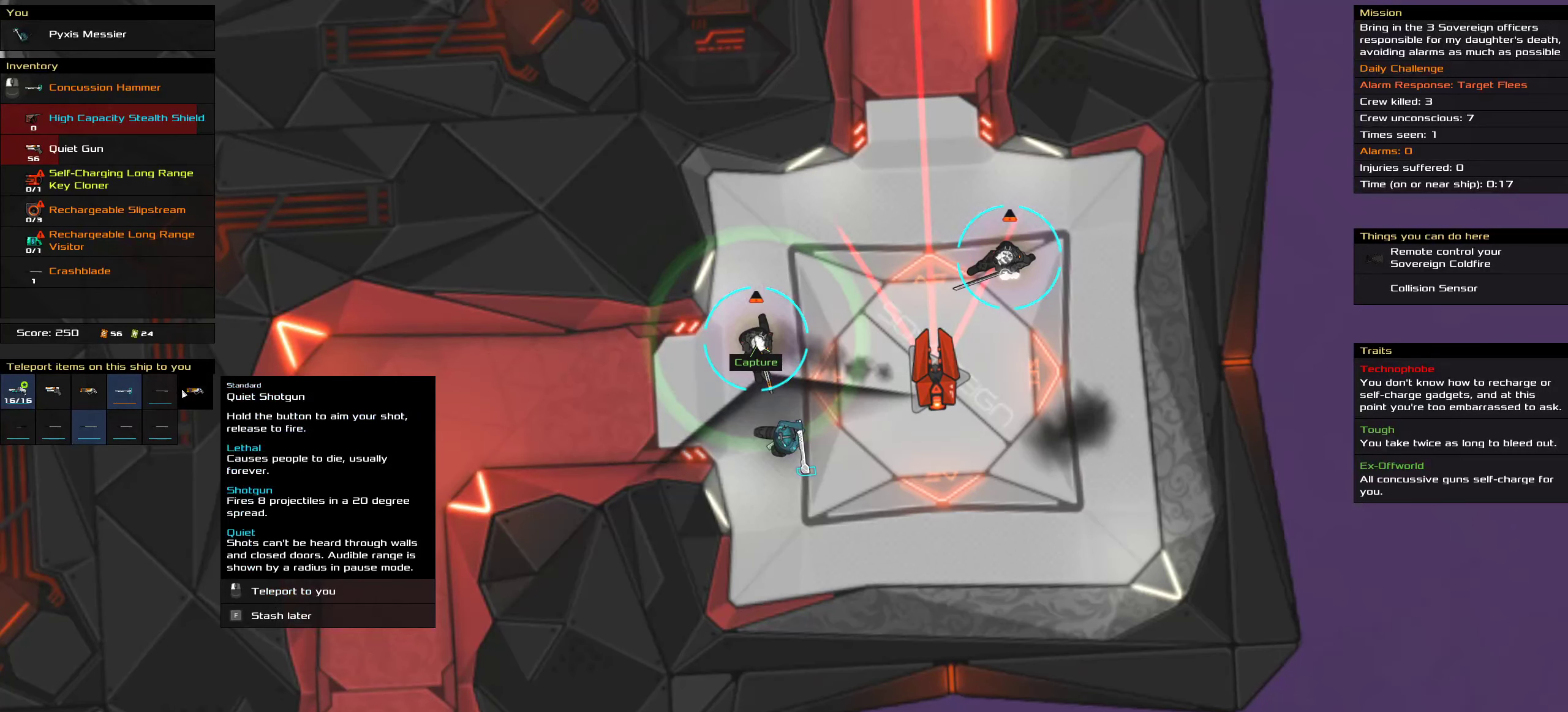
{"keys": [], "mouse": [], "events": []}
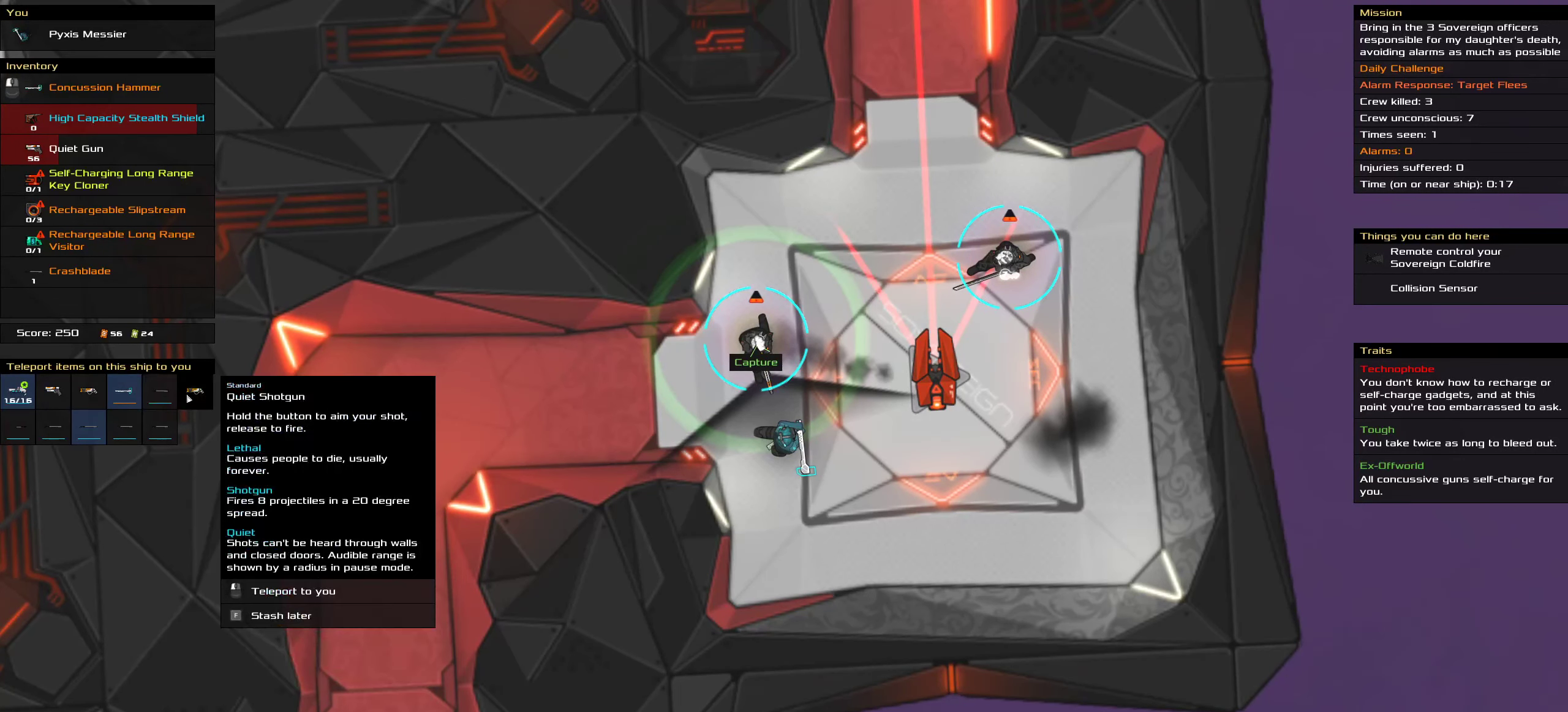
{"keys": [], "mouse": [], "events": []}
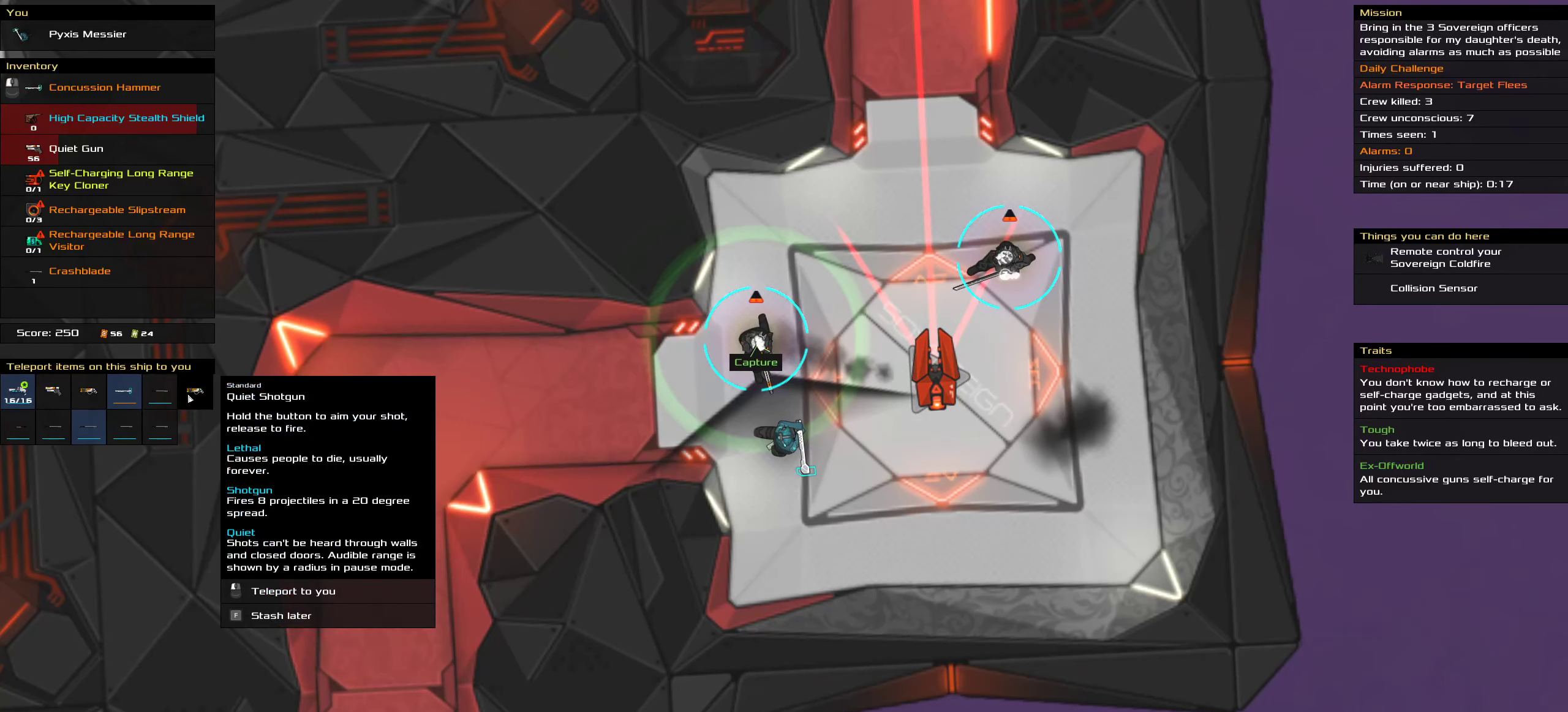
{"keys": [], "mouse": [], "events": []}
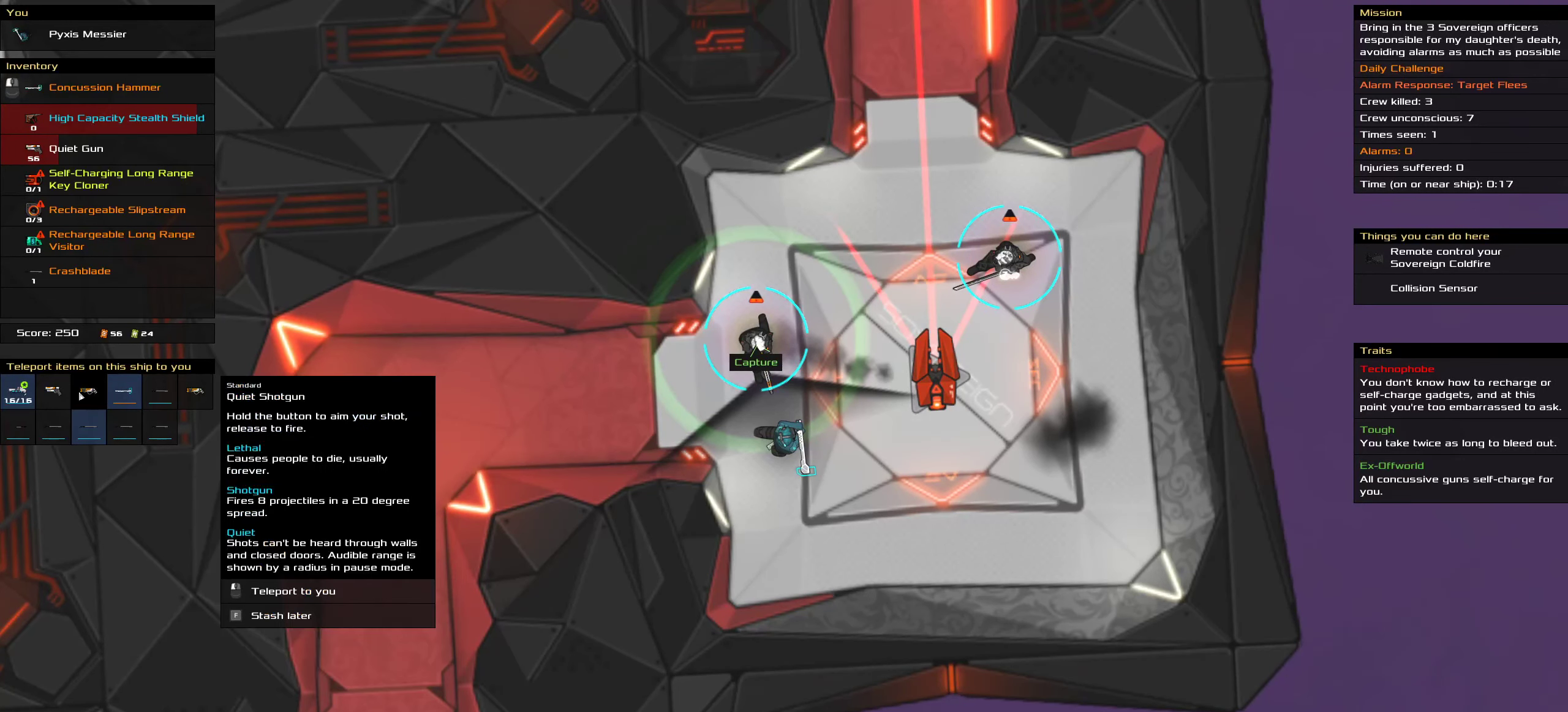
{"keys": [], "mouse": [], "events": []}
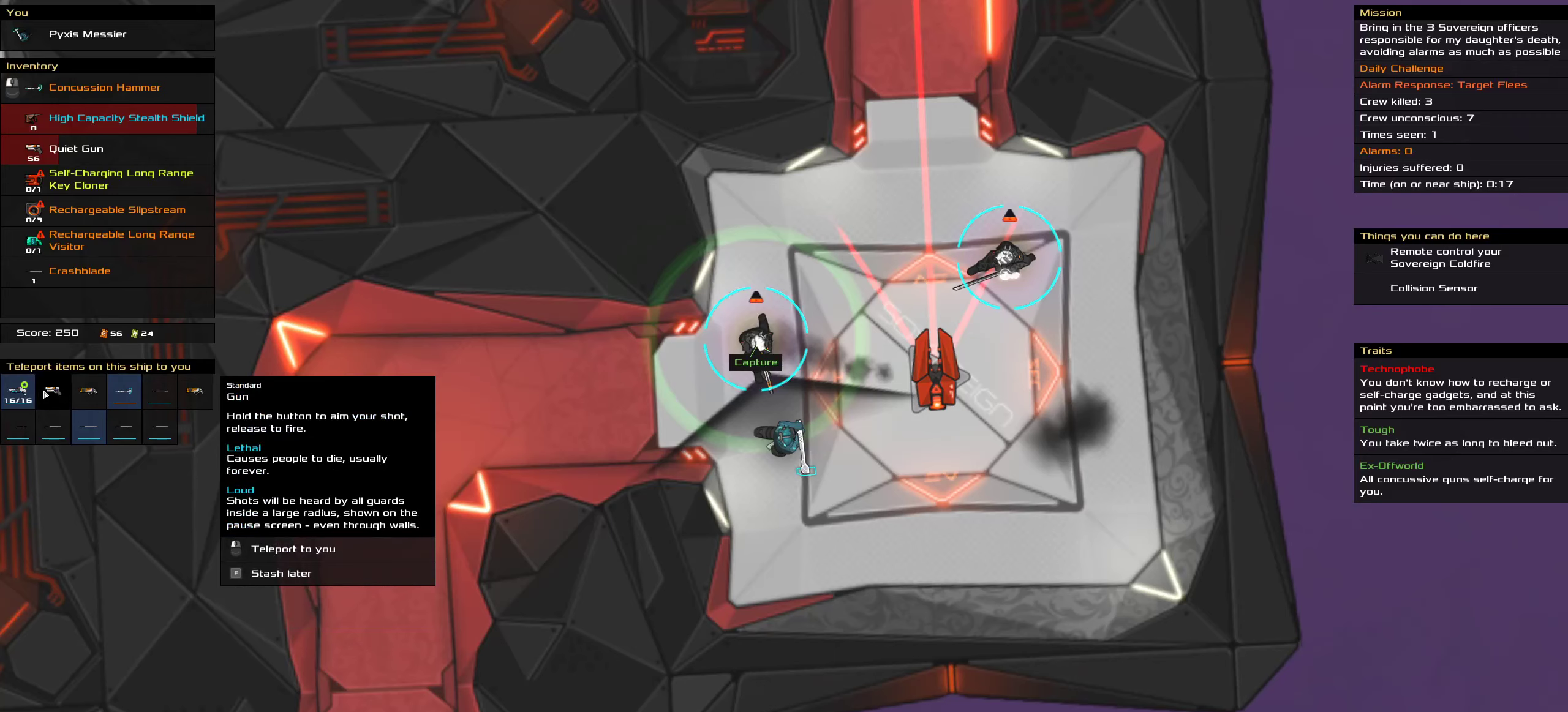
{"keys": [], "mouse": [], "events": []}